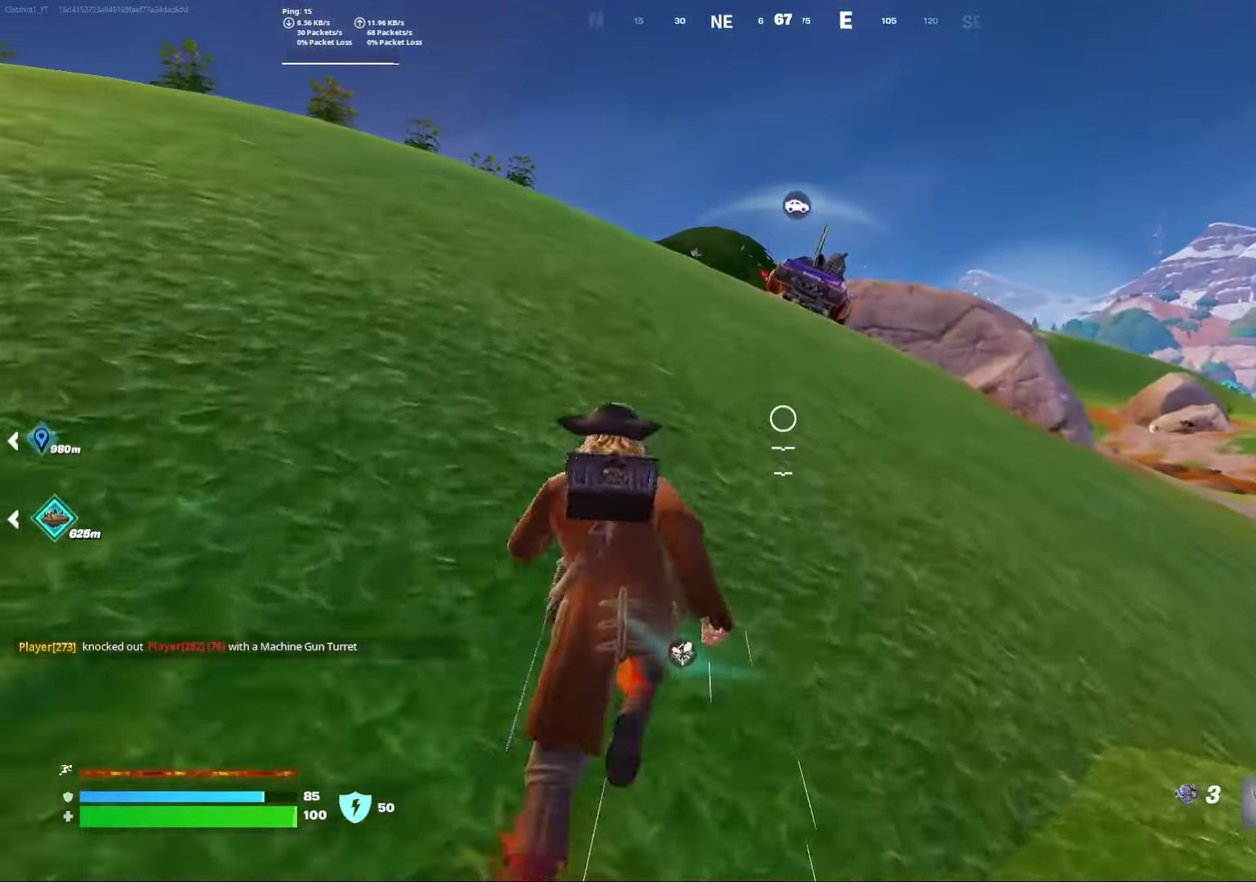
Gameplay with a controller (Xbox layout); each line is a JSON object with the inputs held at the frame after it (dt_ms = milliseconds from this image to that frame). "events" lists button and stick changes between this image and that frame as [ms after this image, input, new state], when the widget could be followed in between. Not read: L1 R1.
{"dt_ms": 800, "buttons": [], "left_stick": "down-right", "right_stick": "center", "events": [[517, "A", "down"], [550, "left_stick", "down-right"], [550, "right_stick", "up"], [600, "left_stick", "down"], [650, "right_stick", "center"], [667, "A", "up"], [750, "left_stick", "down-right"]]}
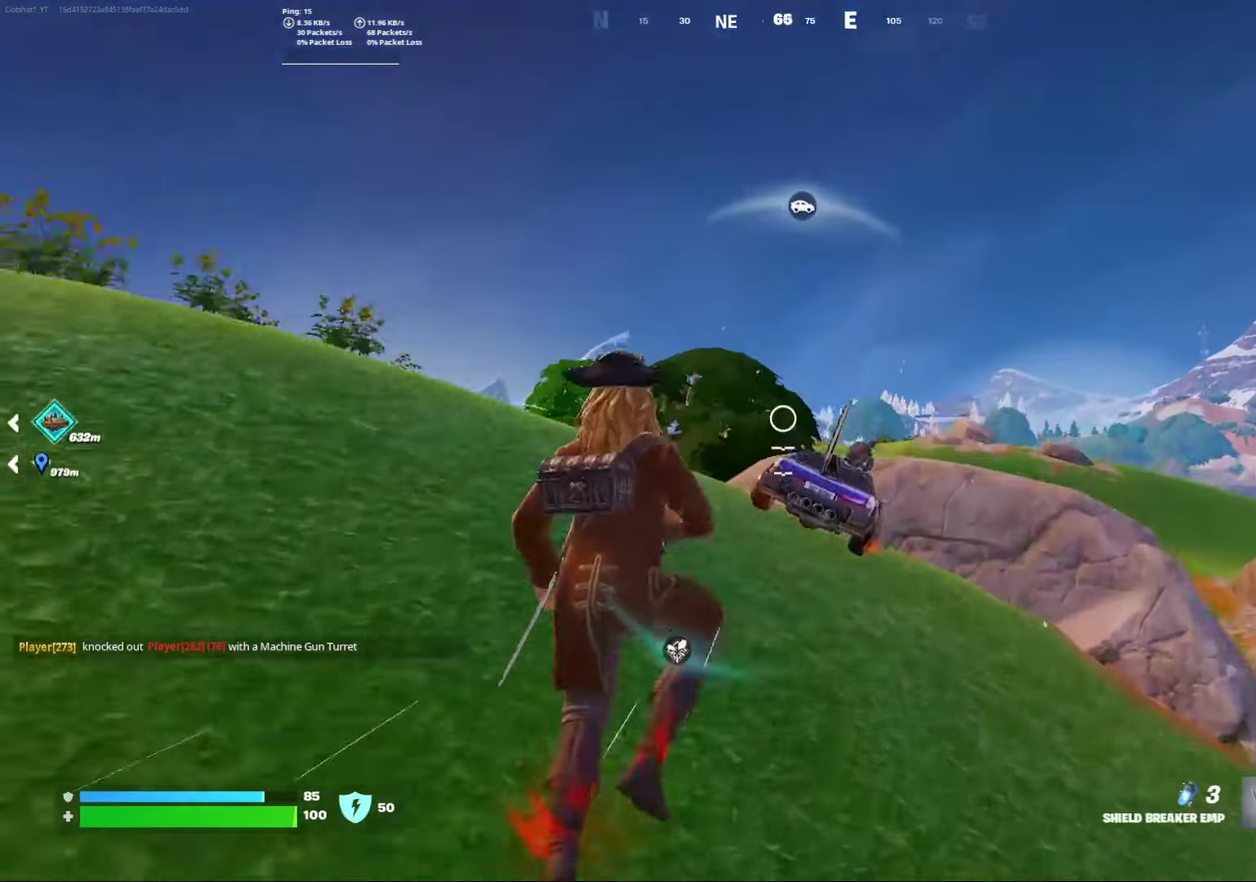
{"dt_ms": 300, "buttons": [], "left_stick": "down", "right_stick": "center", "events": [[133, "R2", "down"], [133, "left_stick", "down"], [217, "R2", "up"]]}
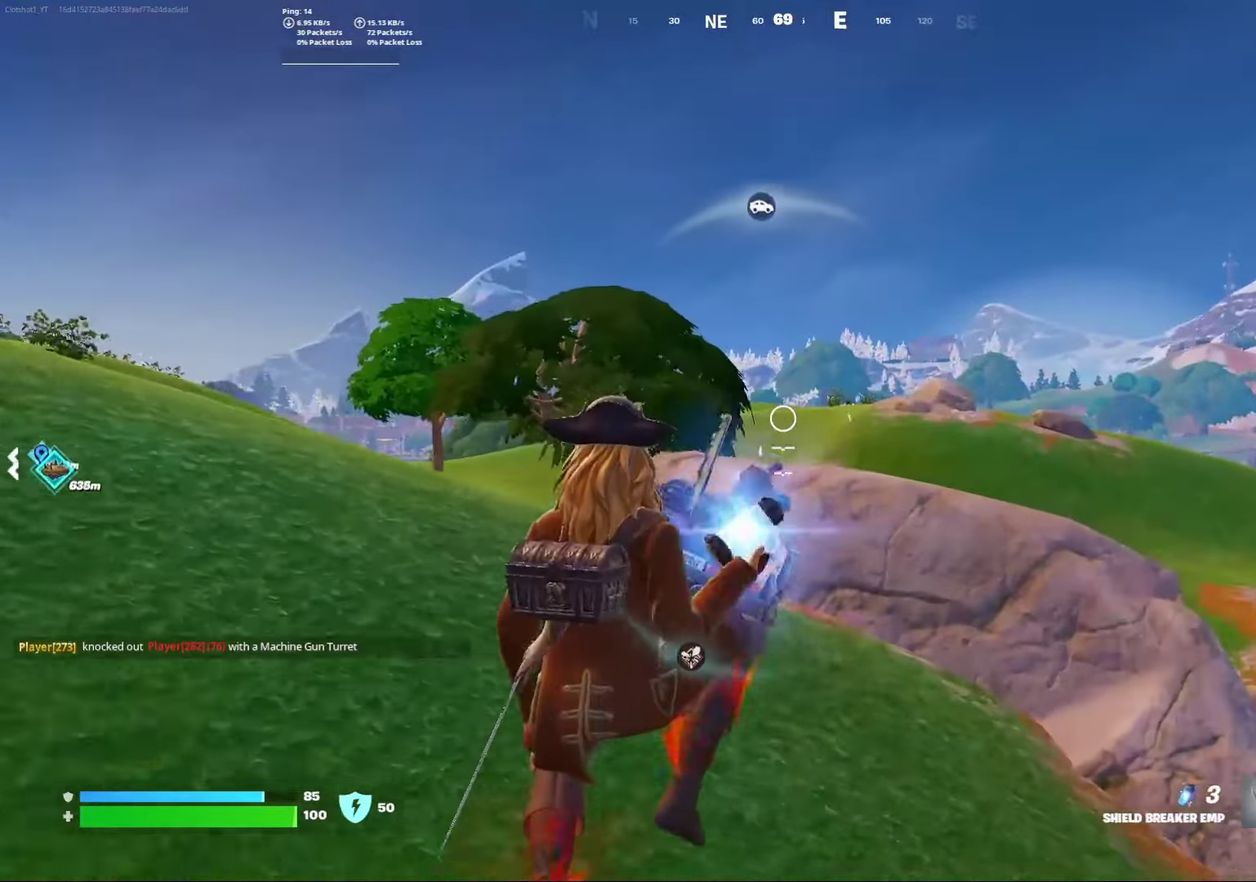
{"dt_ms": 600, "buttons": [], "left_stick": "down", "right_stick": "center", "events": [[17, "R2", "down"], [83, "R2", "up"], [133, "right_stick", "left"], [167, "R2", "down"], [250, "R2", "up"], [267, "right_stick", "center"], [317, "R2", "down"], [400, "R2", "up"]]}
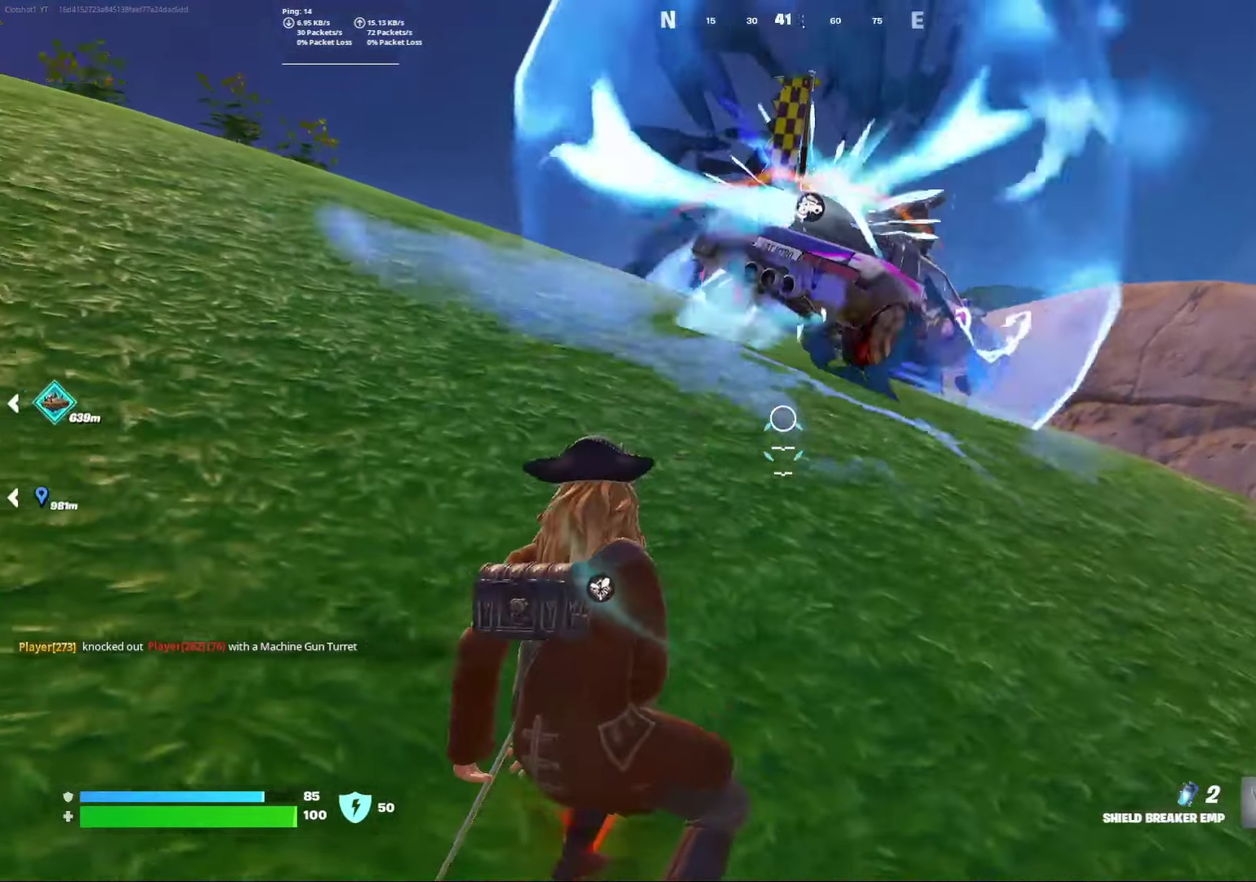
{"dt_ms": 400, "buttons": [], "left_stick": "left", "right_stick": "center", "events": [[67, "left_stick", "down-left"], [200, "right_stick", "left"], [333, "left_stick", "left"], [333, "right_stick", "center"]]}
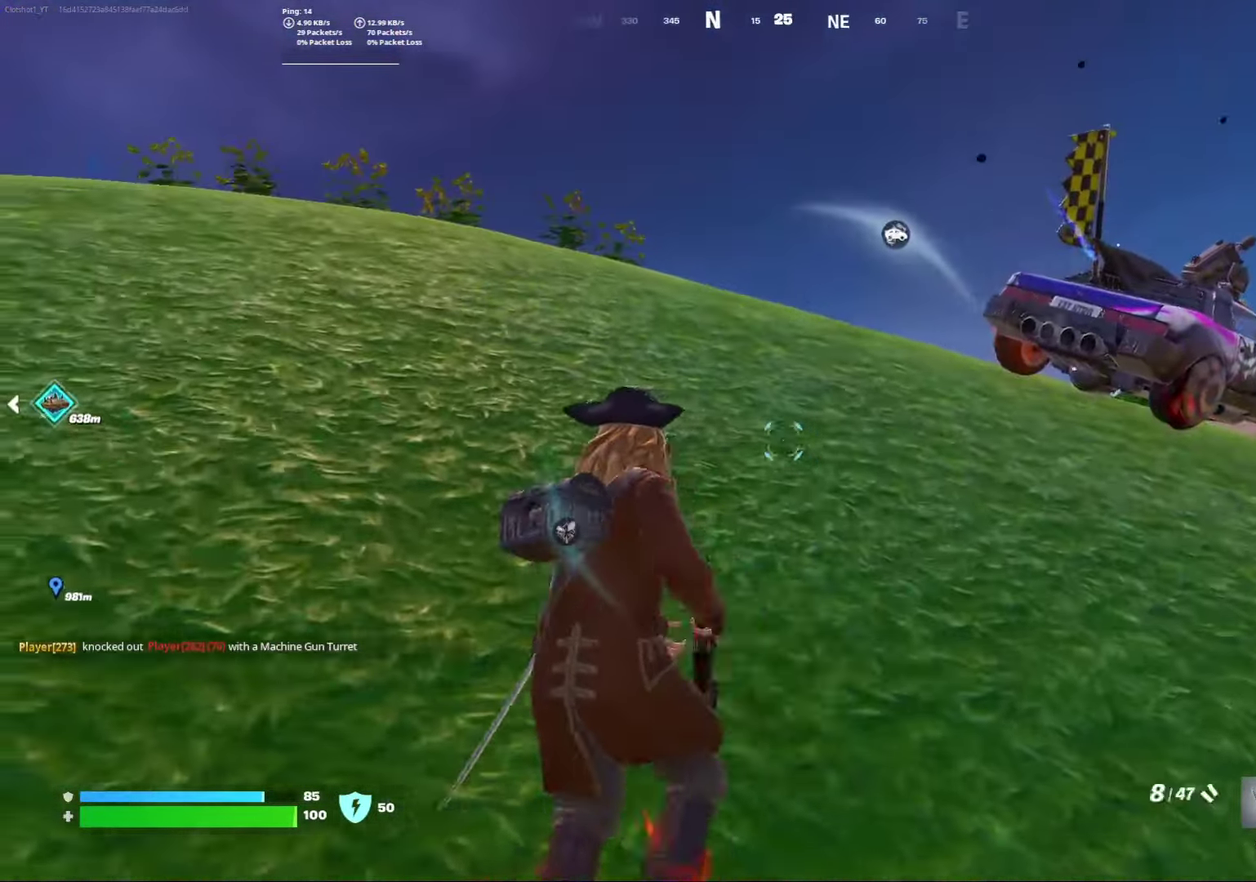
{"dt_ms": 400, "buttons": ["L3"], "left_stick": "center", "right_stick": "center"}
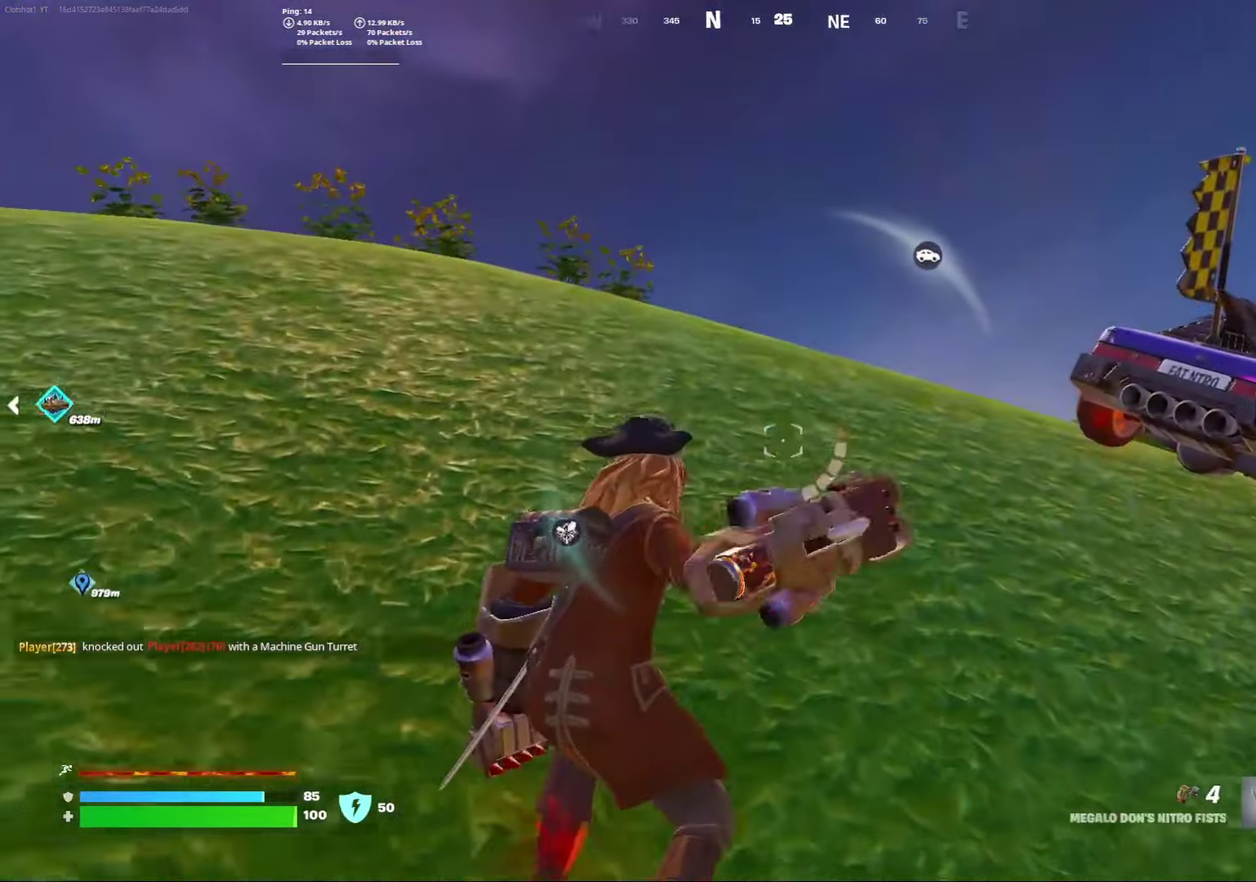
{"dt_ms": 800, "buttons": [], "left_stick": "left", "right_stick": "down-right"}
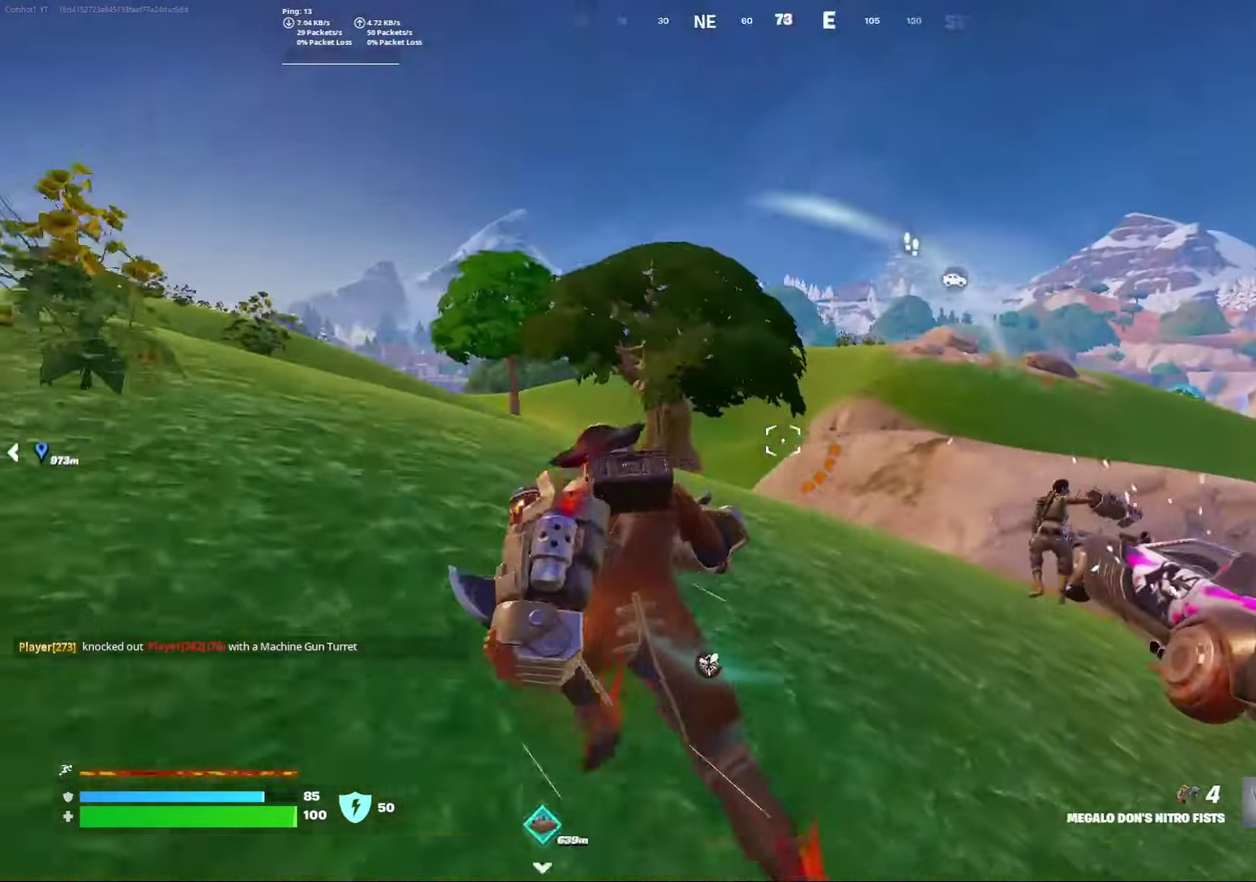
{"dt_ms": 300, "buttons": [], "left_stick": "left", "right_stick": "right", "events": [[183, "right_stick", "right"]]}
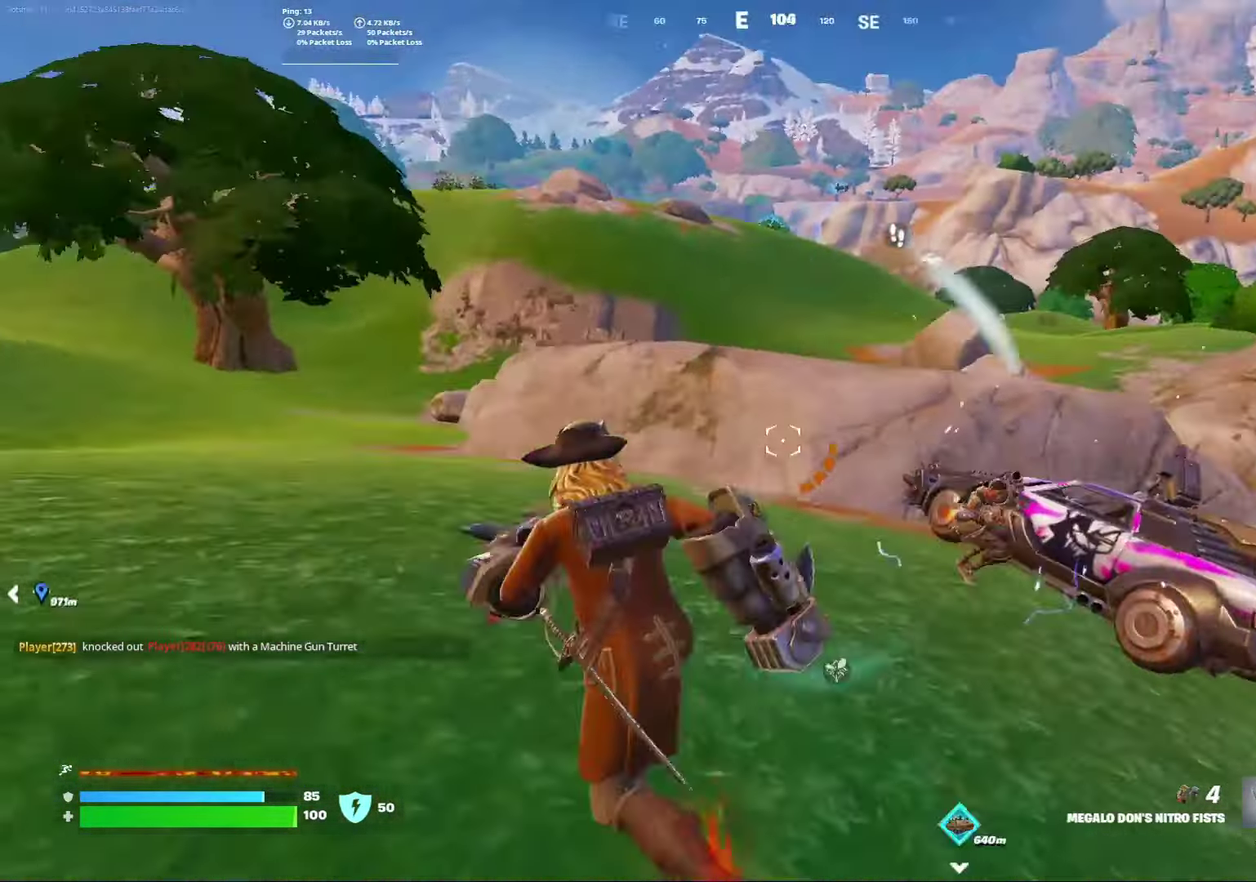
{"dt_ms": 500, "buttons": ["L2"], "left_stick": "right", "right_stick": "right", "events": [[150, "right_stick", "down-right"], [183, "left_stick", "center"], [233, "left_stick", "right"], [300, "left_stick", "down-right"], [367, "L2", "down"], [367, "left_stick", "right"], [450, "right_stick", "right"]]}
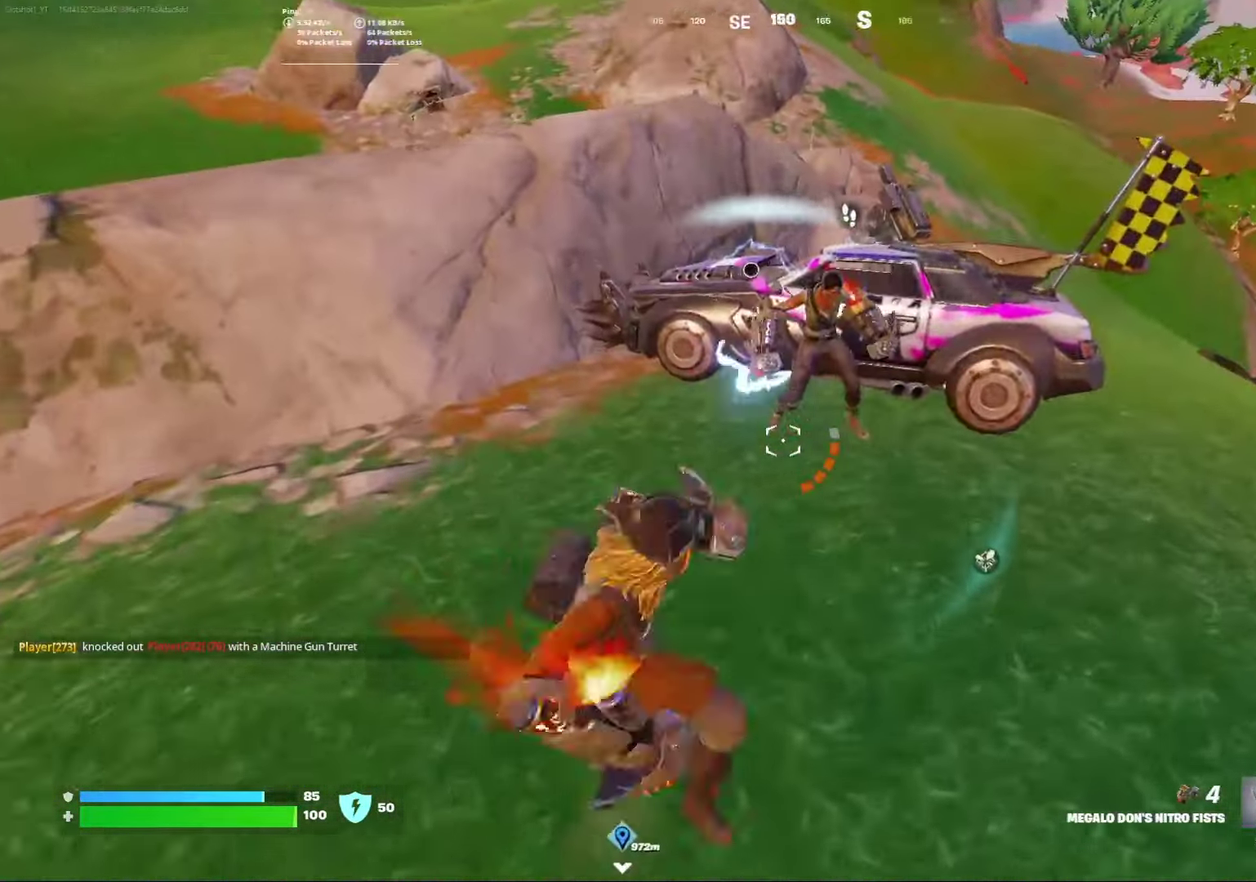
{"dt_ms": 500, "buttons": ["L2"], "left_stick": "right", "right_stick": "center", "events": [[33, "right_stick", "center"]]}
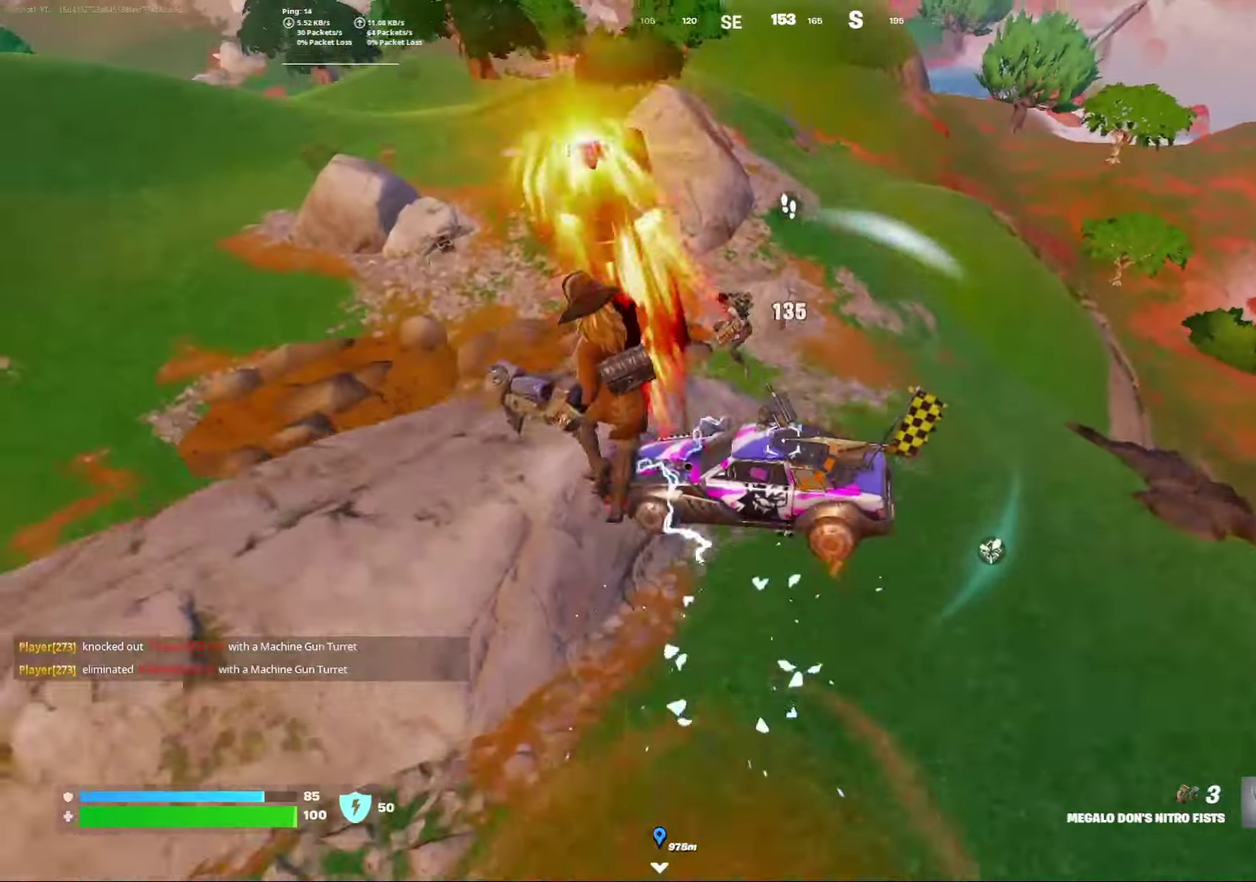
{"dt_ms": 400, "buttons": [], "left_stick": "center", "right_stick": "center", "events": [[83, "left_stick", "center"], [117, "L2", "up"], [183, "right_stick", "down-left"], [267, "right_stick", "center"]]}
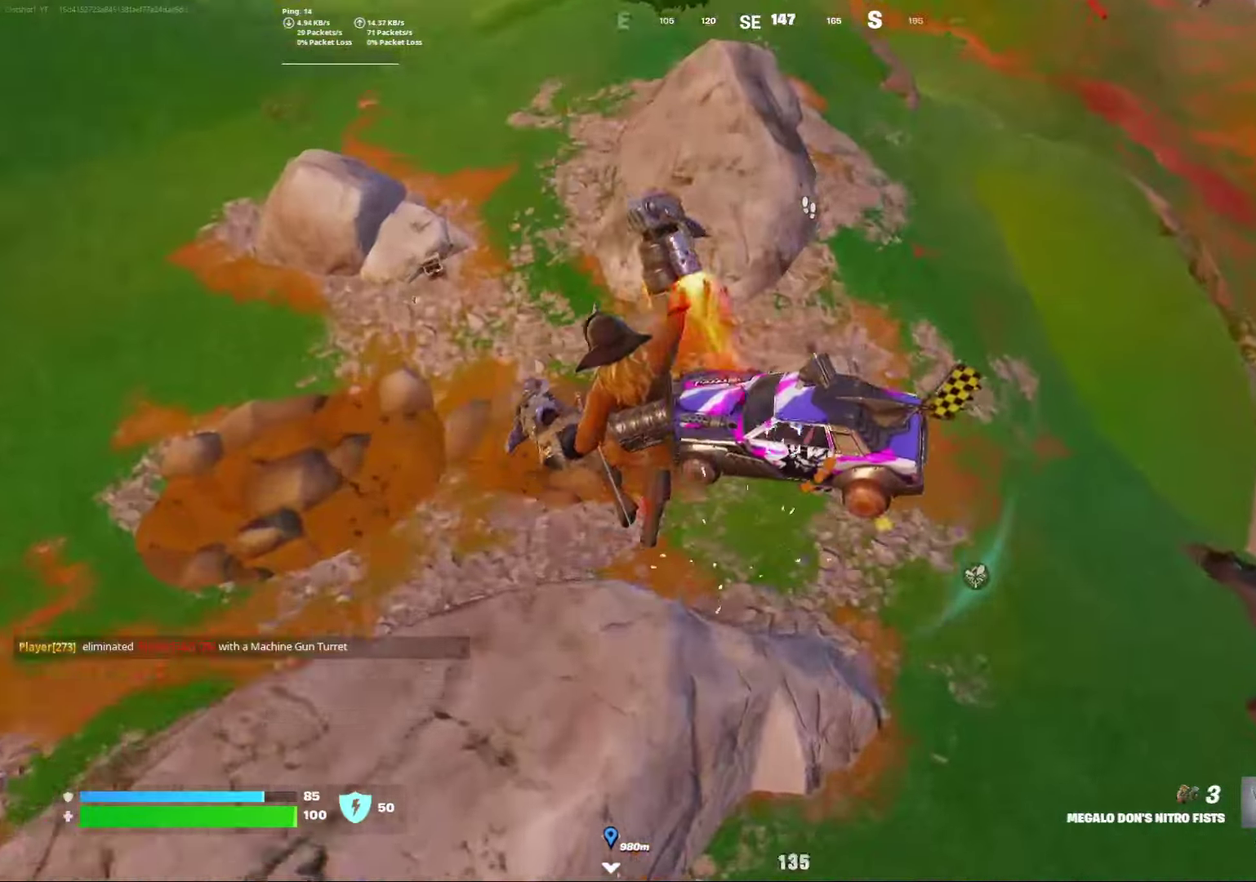
{"dt_ms": 800, "buttons": [], "left_stick": "down-left", "right_stick": "left", "events": [[367, "left_stick", "down-left"], [450, "right_stick", "left"]]}
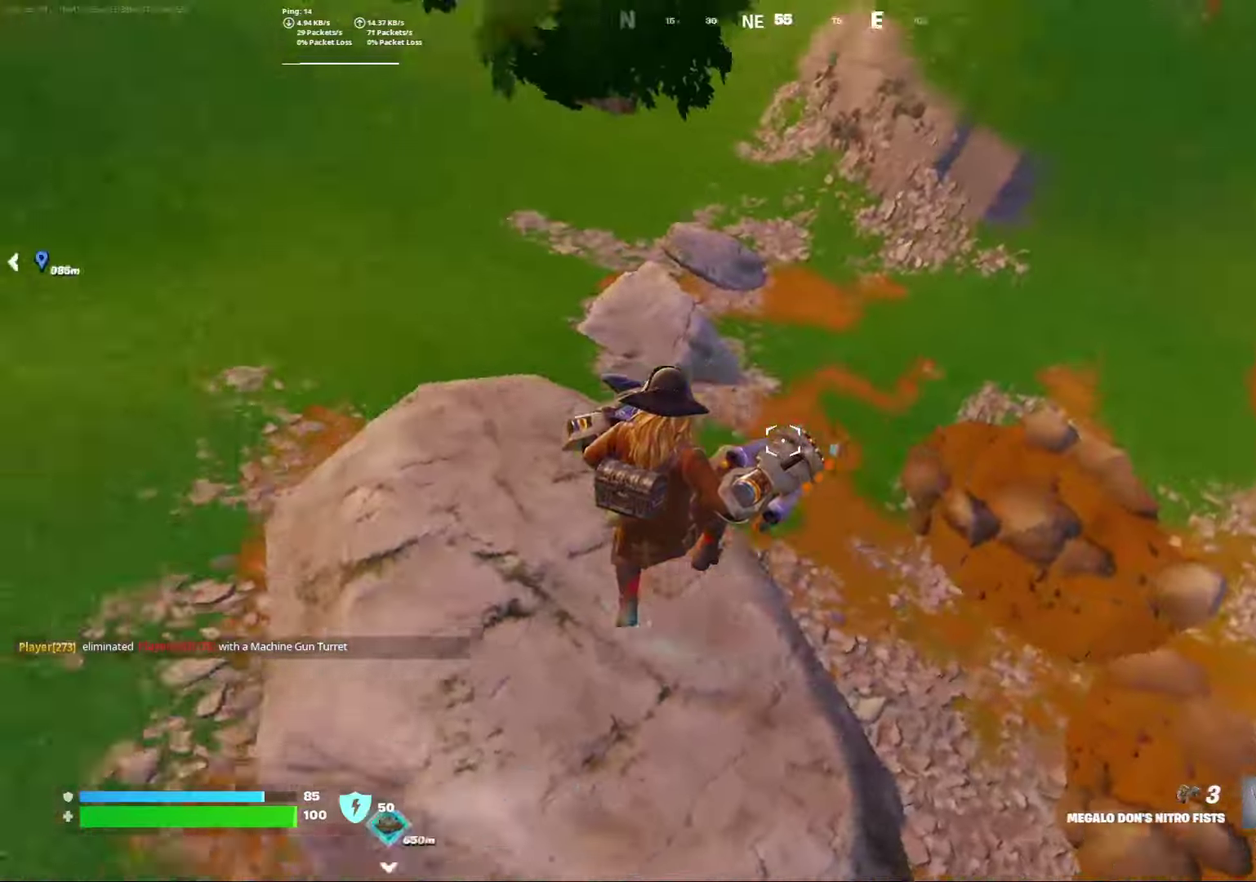
{"dt_ms": 300, "buttons": [], "left_stick": "down-left", "right_stick": "up-left", "events": [[250, "right_stick", "up-left"]]}
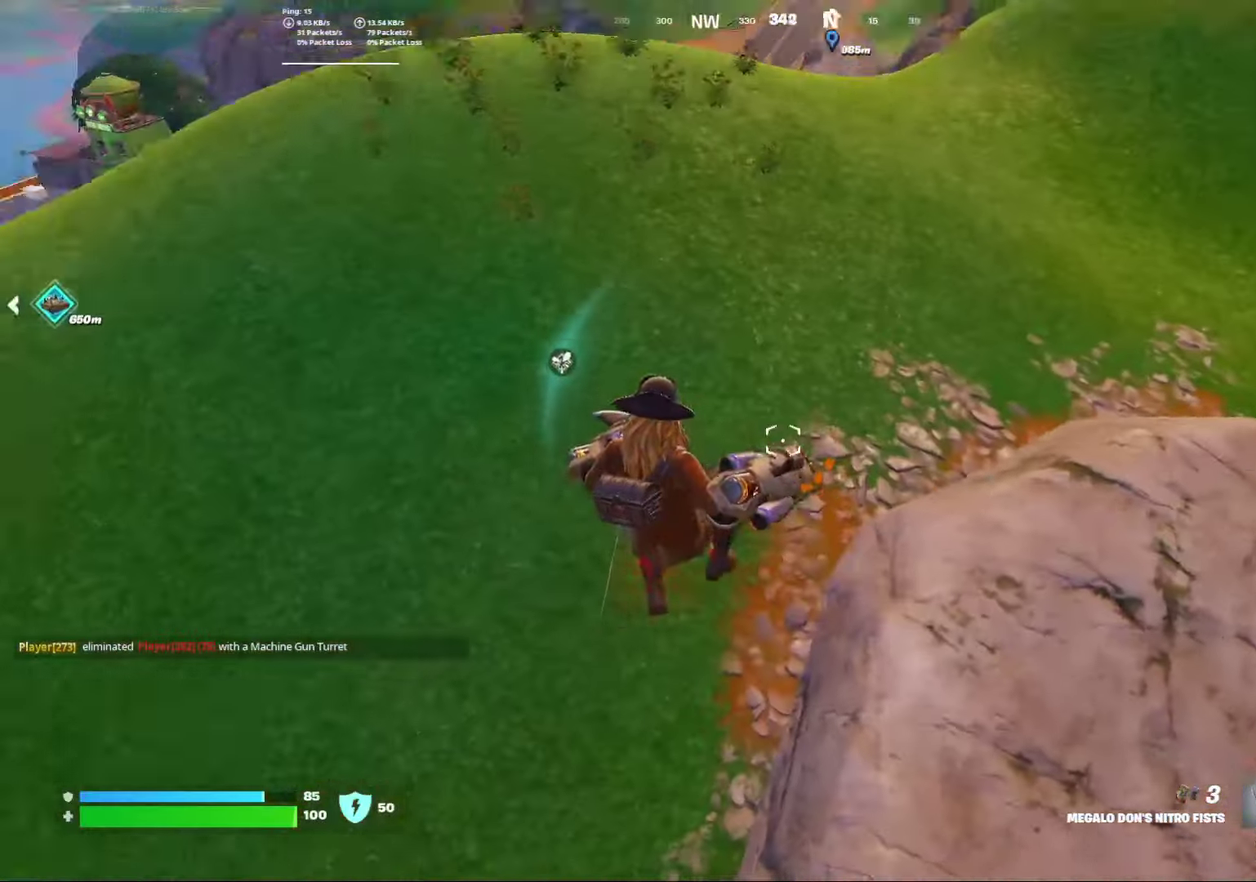
{"dt_ms": 600, "buttons": [], "left_stick": "left", "right_stick": "left", "events": [[50, "left_stick", "left"], [317, "right_stick", "left"]]}
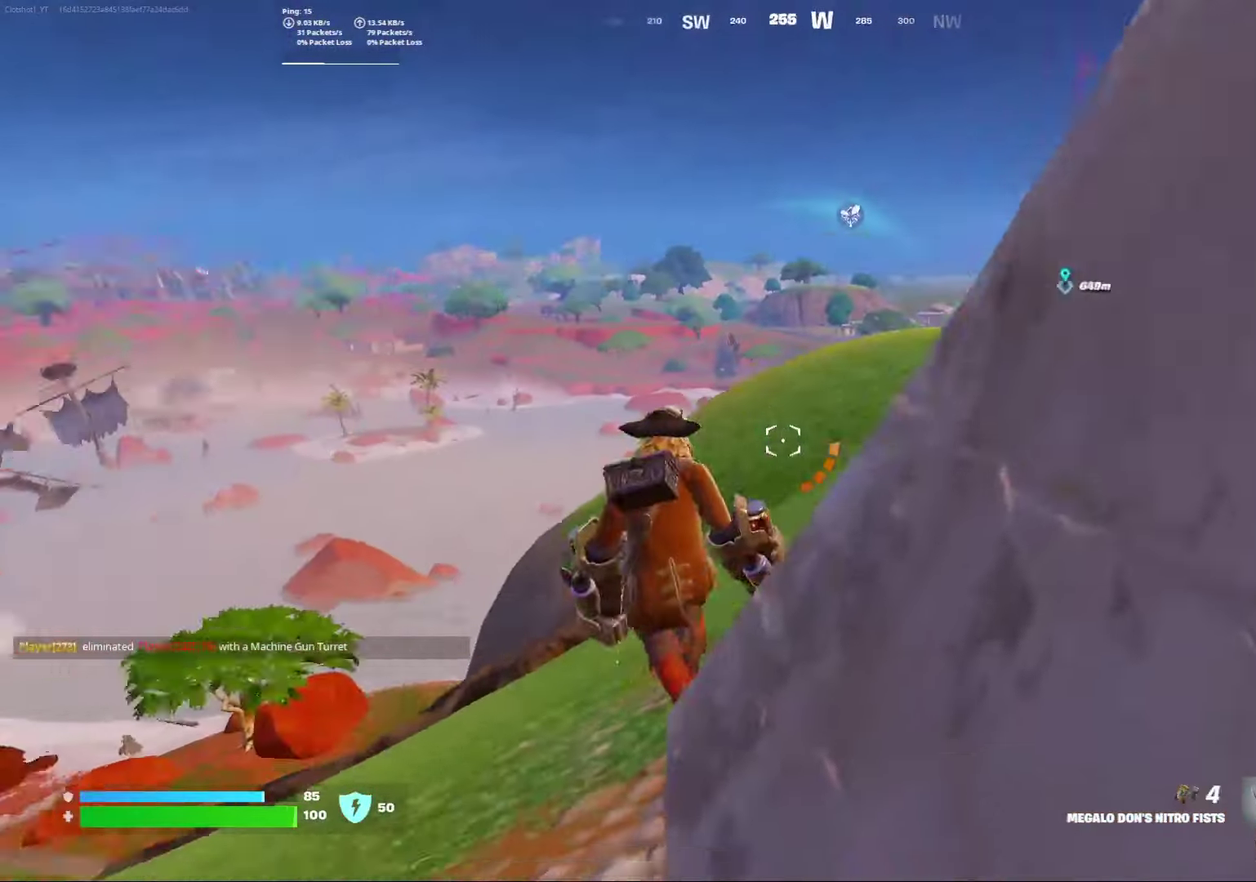
{"dt_ms": 400, "buttons": ["L3"], "left_stick": "center", "right_stick": "left"}
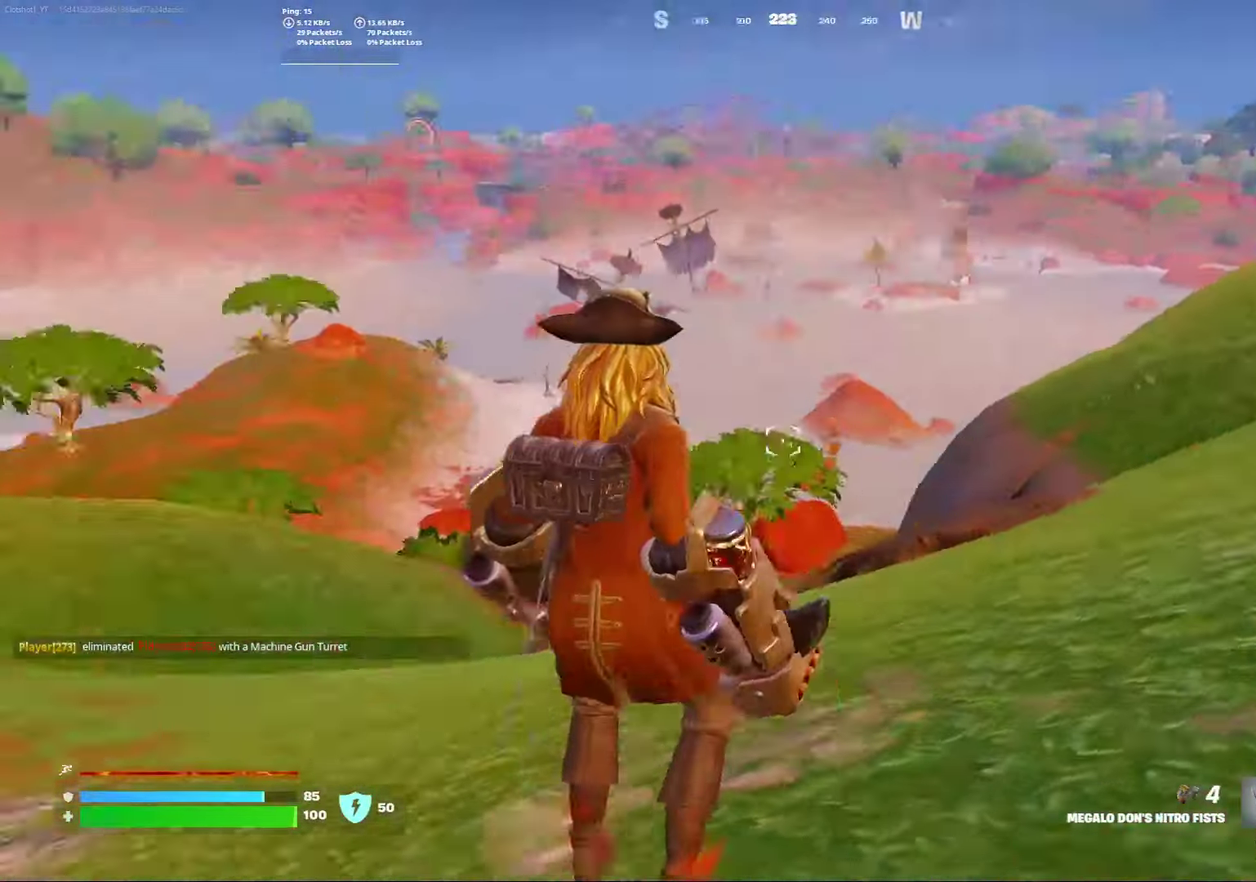
{"dt_ms": 400, "buttons": [], "left_stick": "center", "right_stick": "center"}
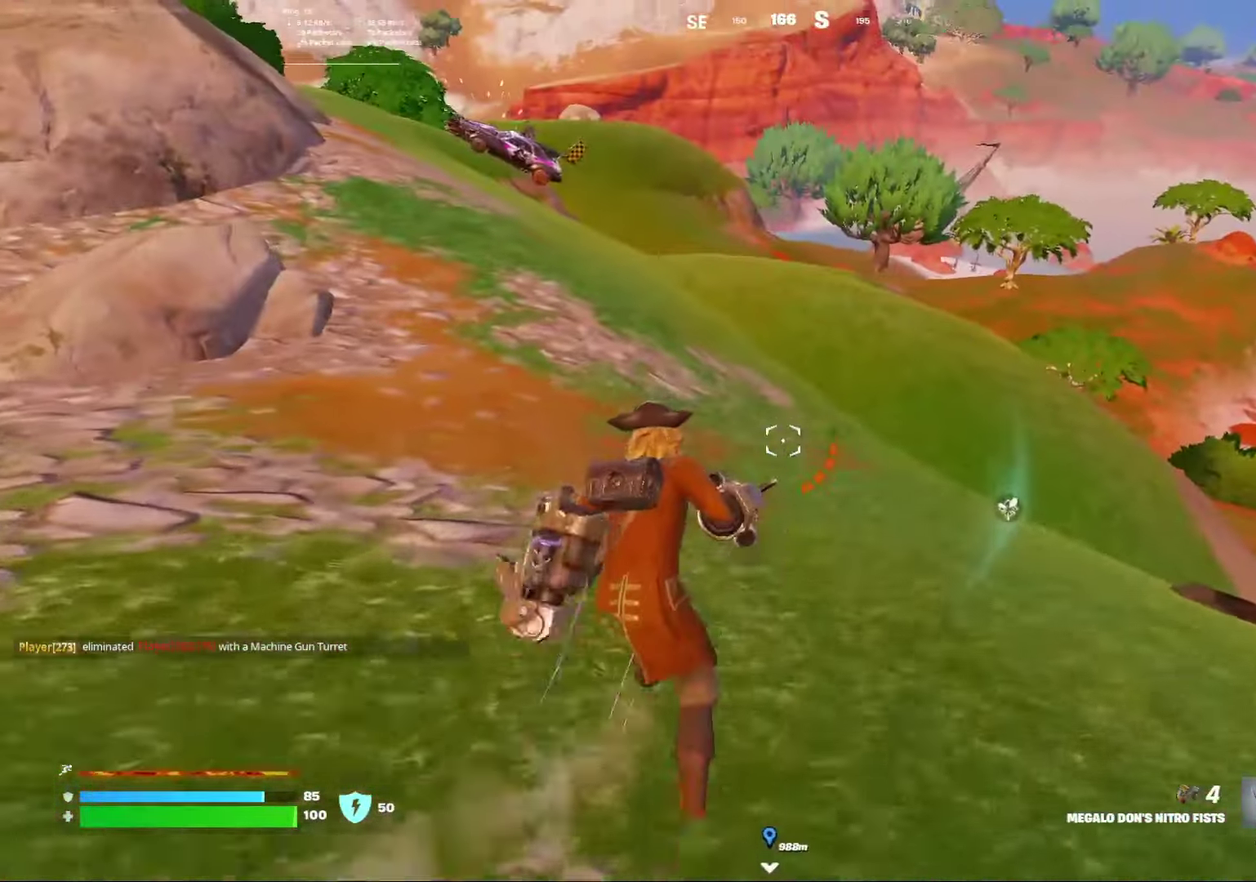
{"dt_ms": 800, "buttons": [], "left_stick": "center", "right_stick": "center", "events": [[17, "A", "down"], [33, "right_stick", "up-left"], [133, "A", "up"], [167, "right_stick", "left"], [250, "left_stick", "left"], [517, "right_stick", "center"], [533, "left_stick", "center"], [683, "left_stick", "right"], [733, "left_stick", "center"]]}
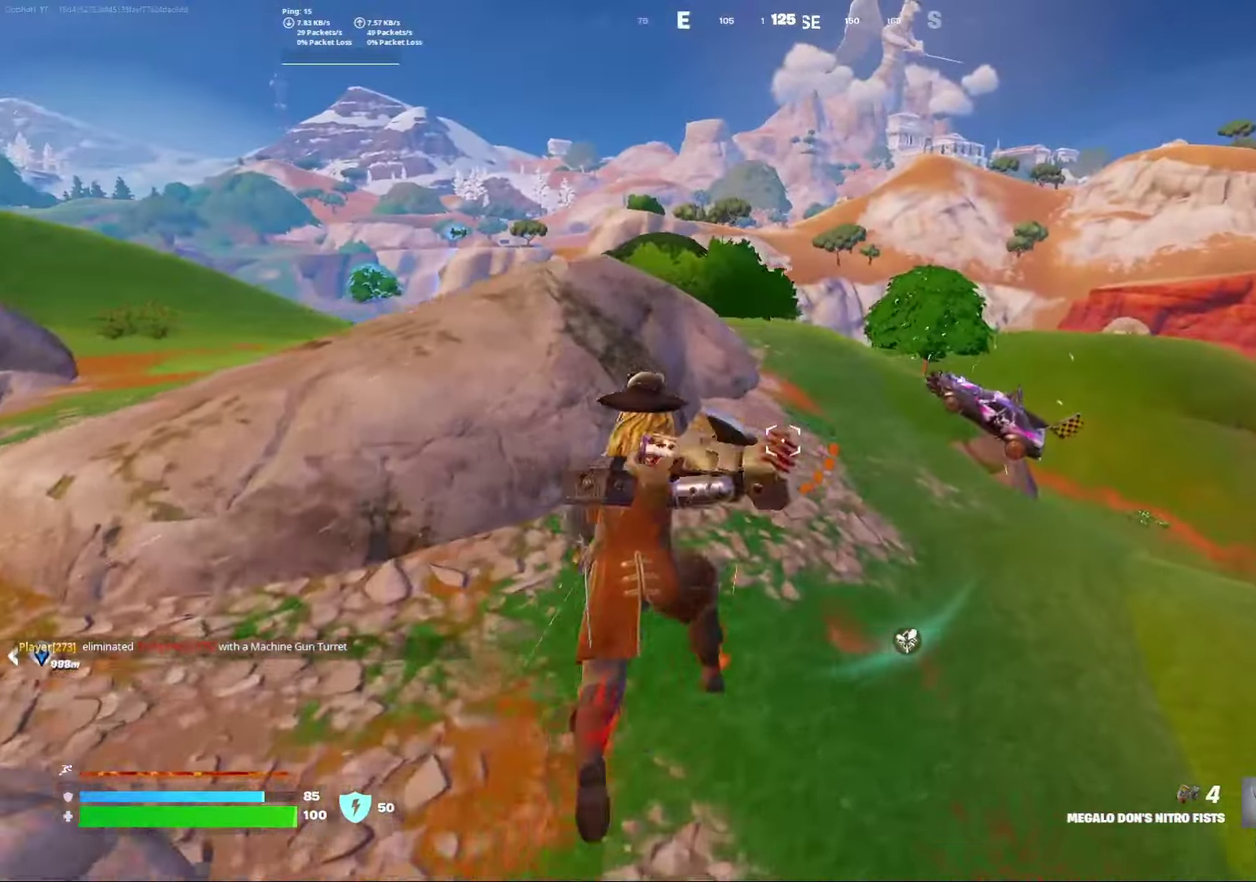
{"dt_ms": 300, "buttons": ["R3"], "left_stick": "center", "right_stick": "center"}
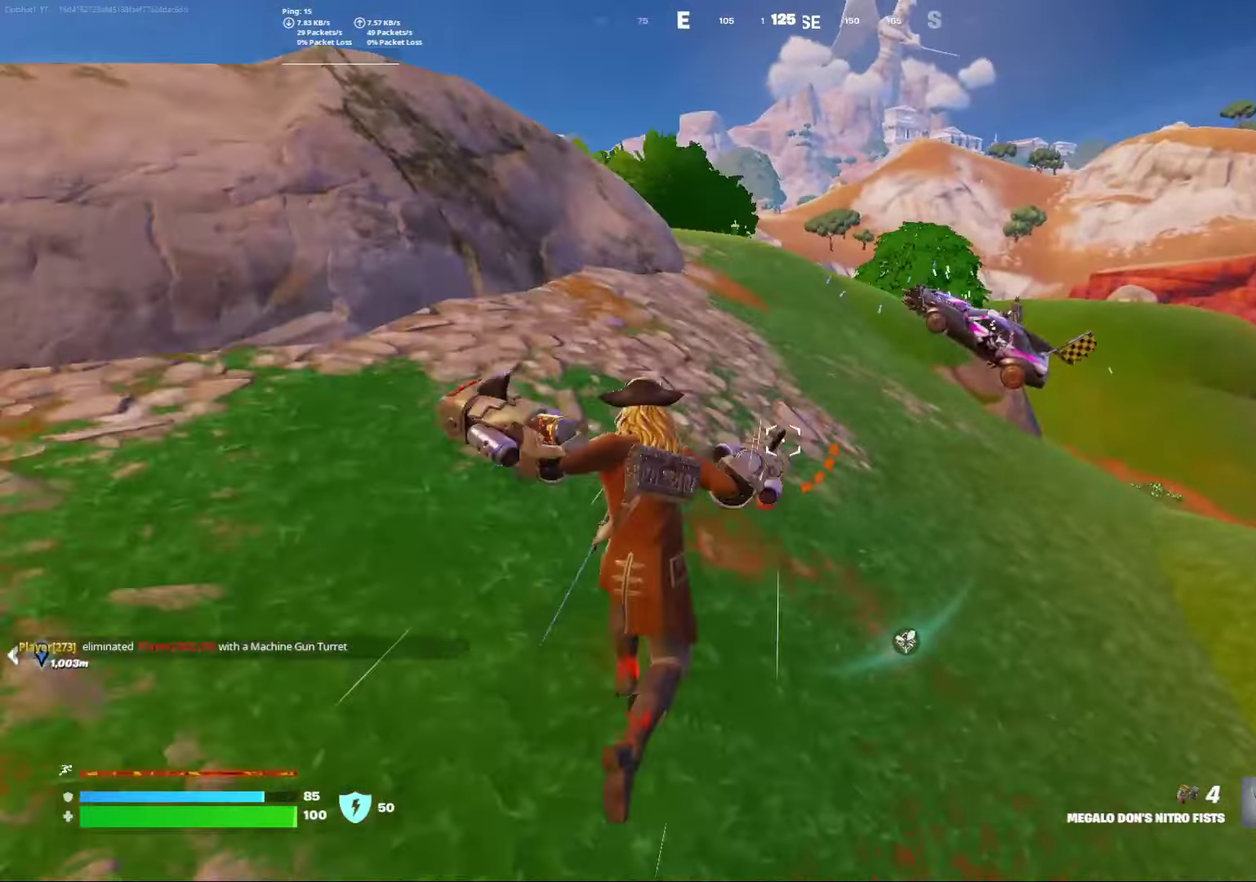
{"dt_ms": 500, "buttons": [], "left_stick": "center", "right_stick": "left"}
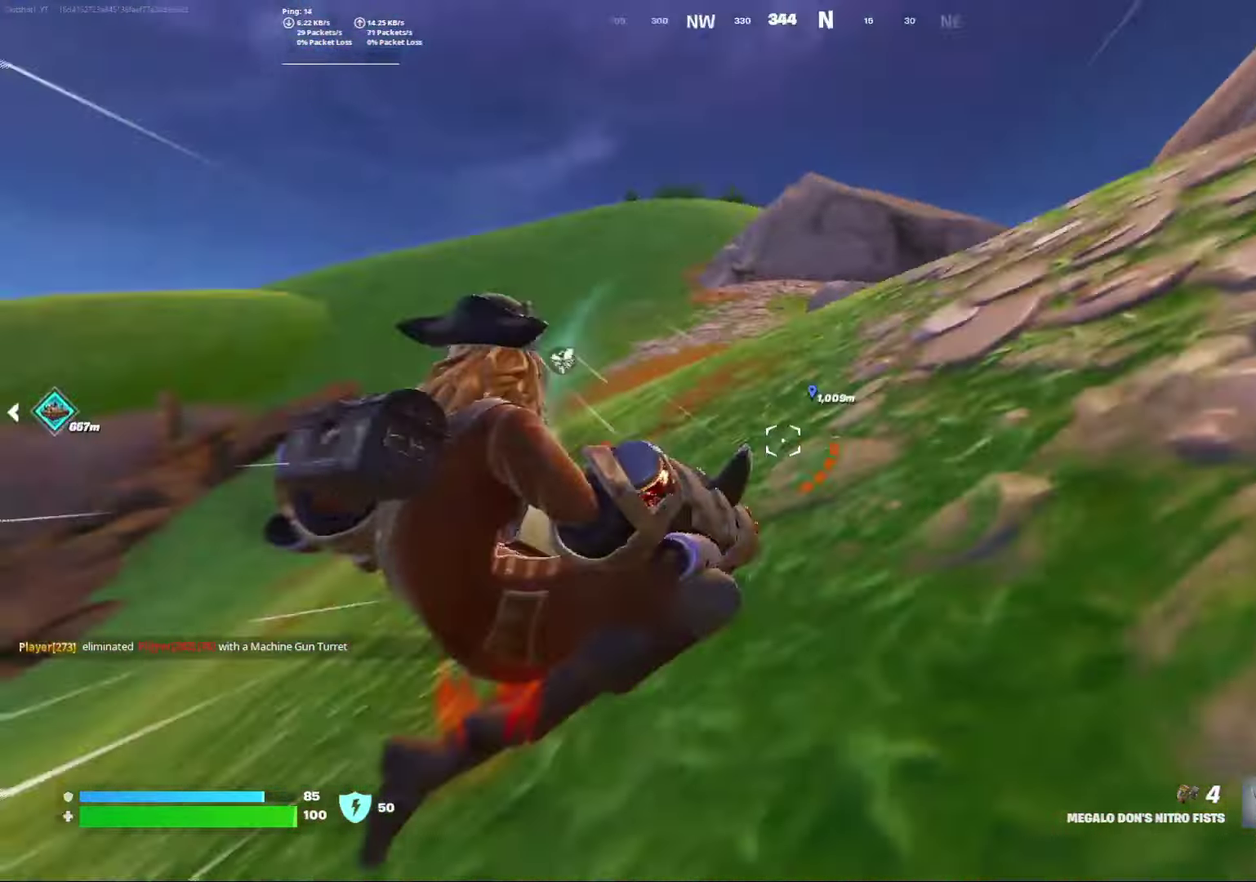
{"dt_ms": 500, "buttons": [], "left_stick": "center", "right_stick": "left", "events": [[117, "right_stick", "center"], [267, "right_stick", "down-left"], [450, "right_stick", "left"]]}
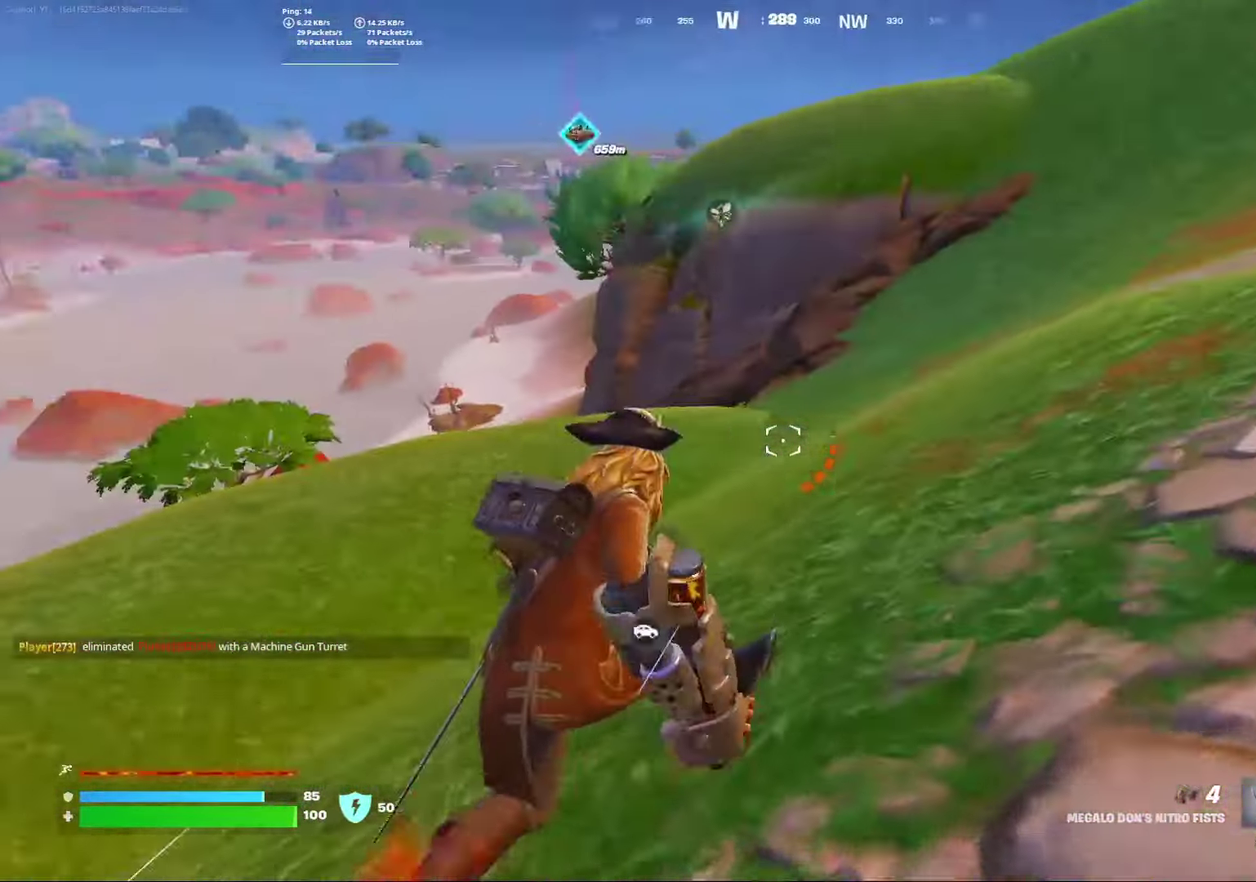
{"dt_ms": 300, "buttons": ["A"], "left_stick": "right", "right_stick": "center", "events": [[100, "right_stick", "center"], [183, "A", "down"], [250, "left_stick", "right"]]}
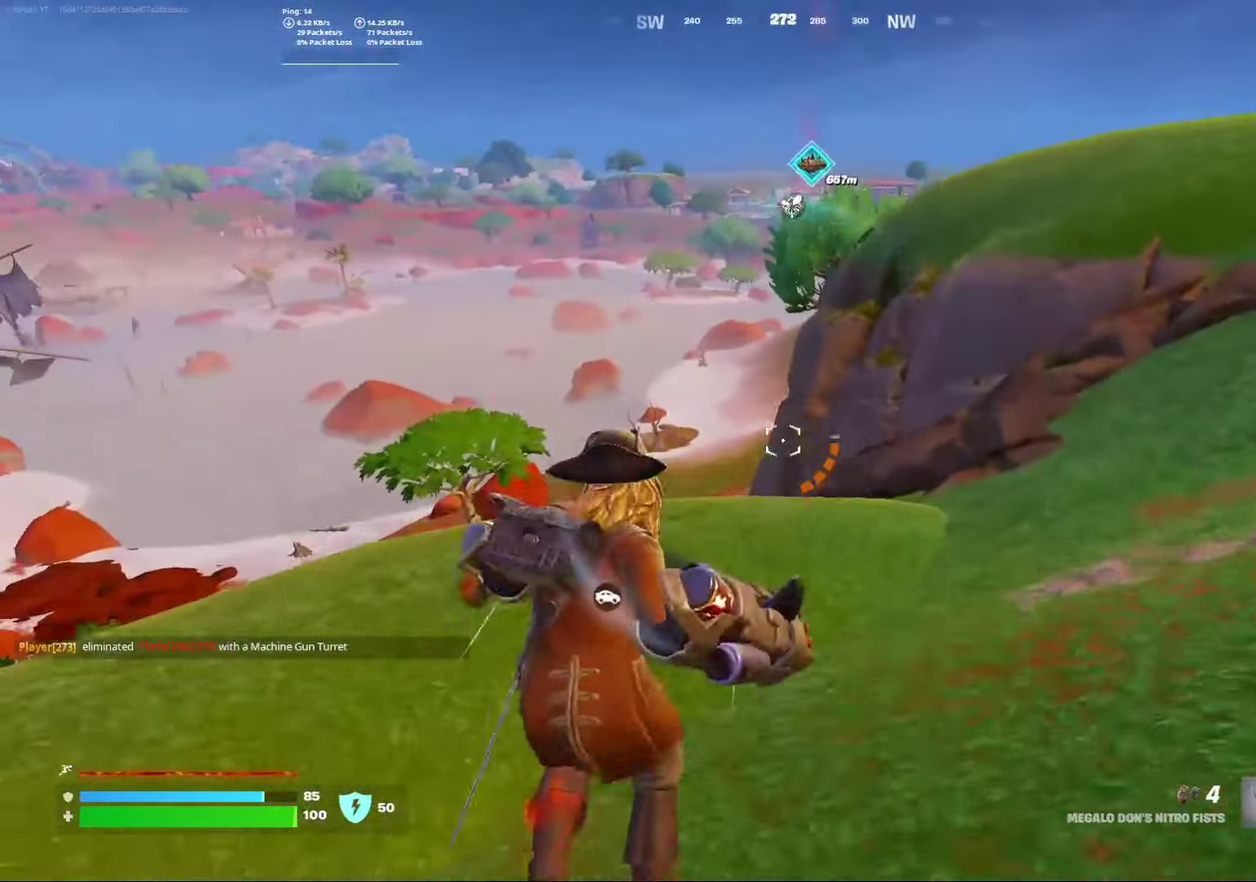
{"dt_ms": 800, "buttons": [], "left_stick": "down-left", "right_stick": "center", "events": [[33, "A", "up"], [200, "right_stick", "left"], [317, "left_stick", "down-right"], [467, "left_stick", "down"], [667, "right_stick", "center"], [783, "left_stick", "down-left"]]}
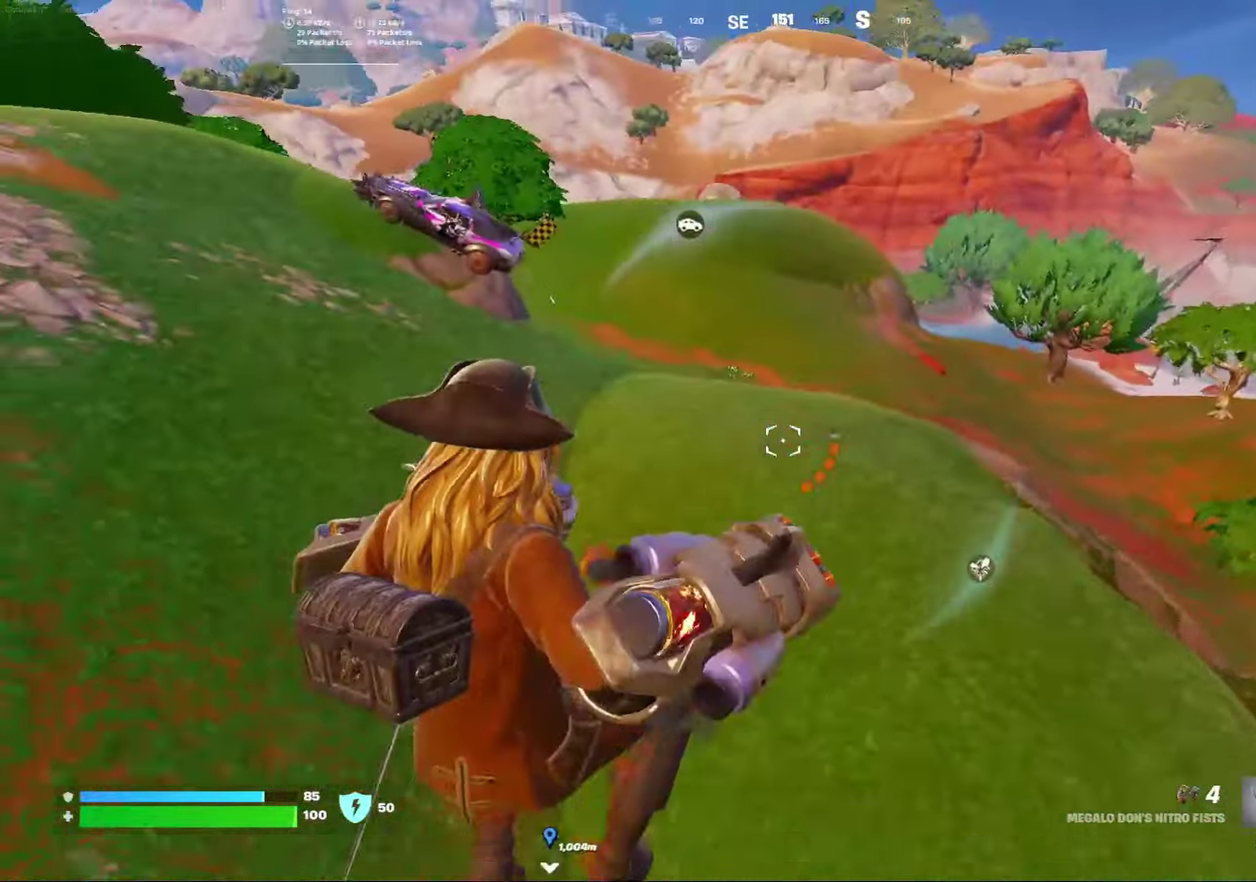
{"dt_ms": 400, "buttons": [], "left_stick": "down-right", "right_stick": "up-left"}
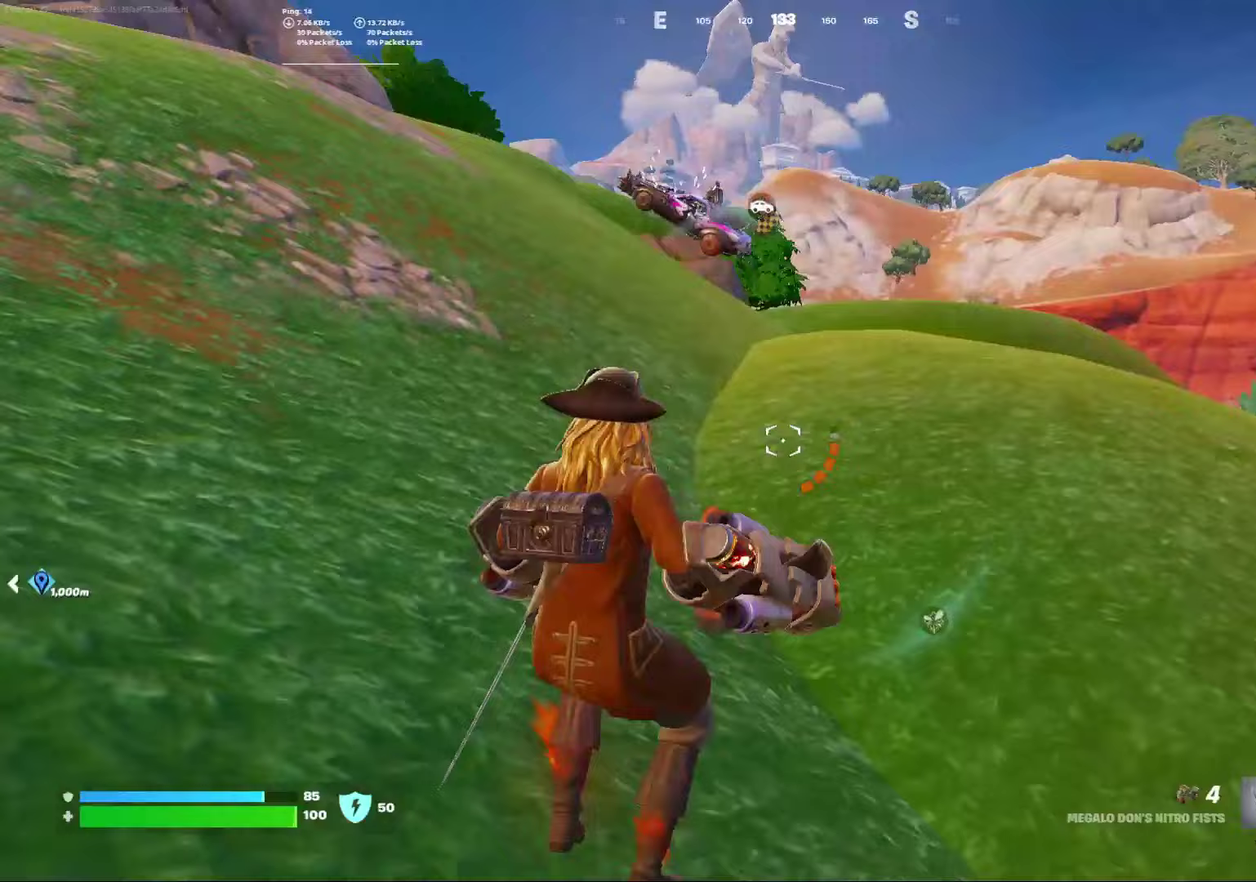
{"dt_ms": 400, "buttons": [], "left_stick": "center", "right_stick": "center"}
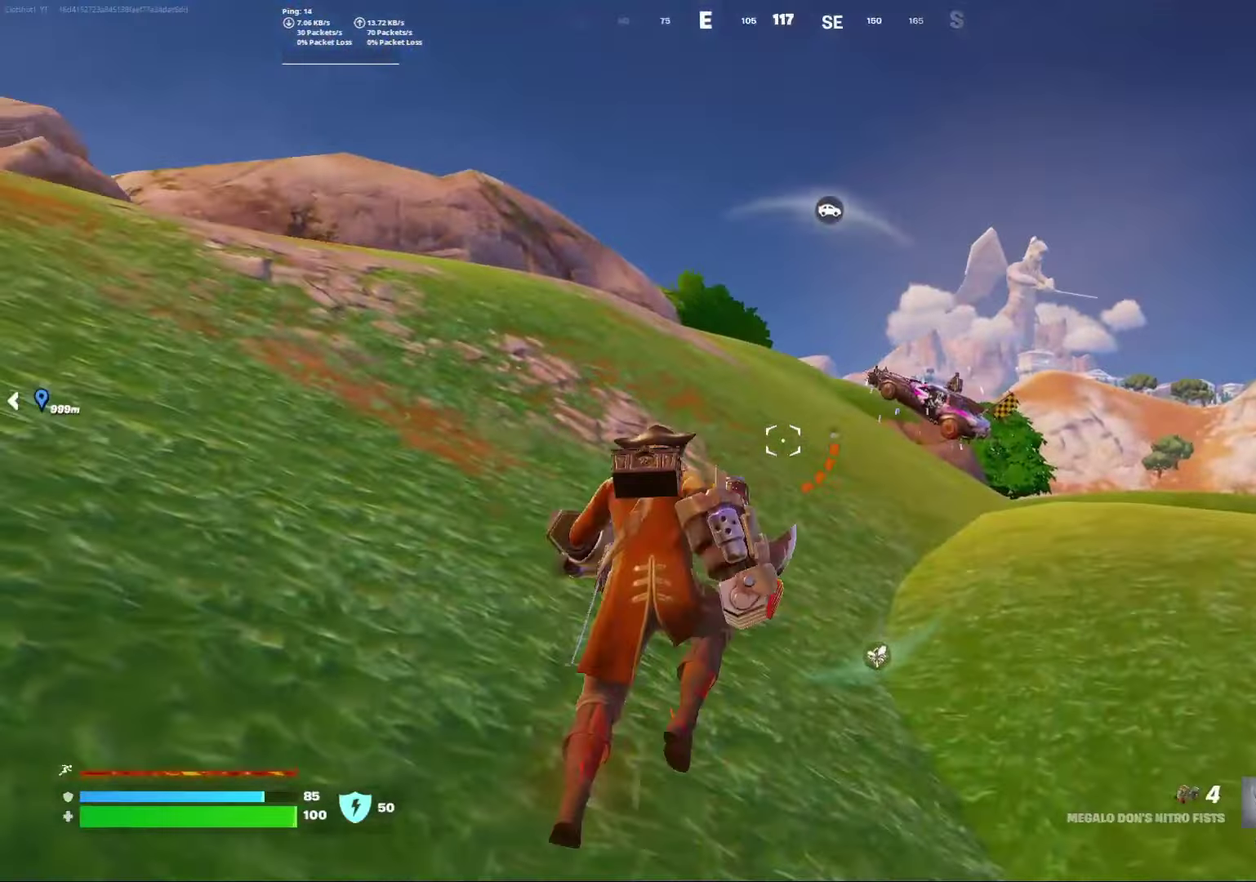
{"dt_ms": 600, "buttons": [], "left_stick": "center", "right_stick": "center", "events": [[300, "A", "down"], [433, "A", "up"]]}
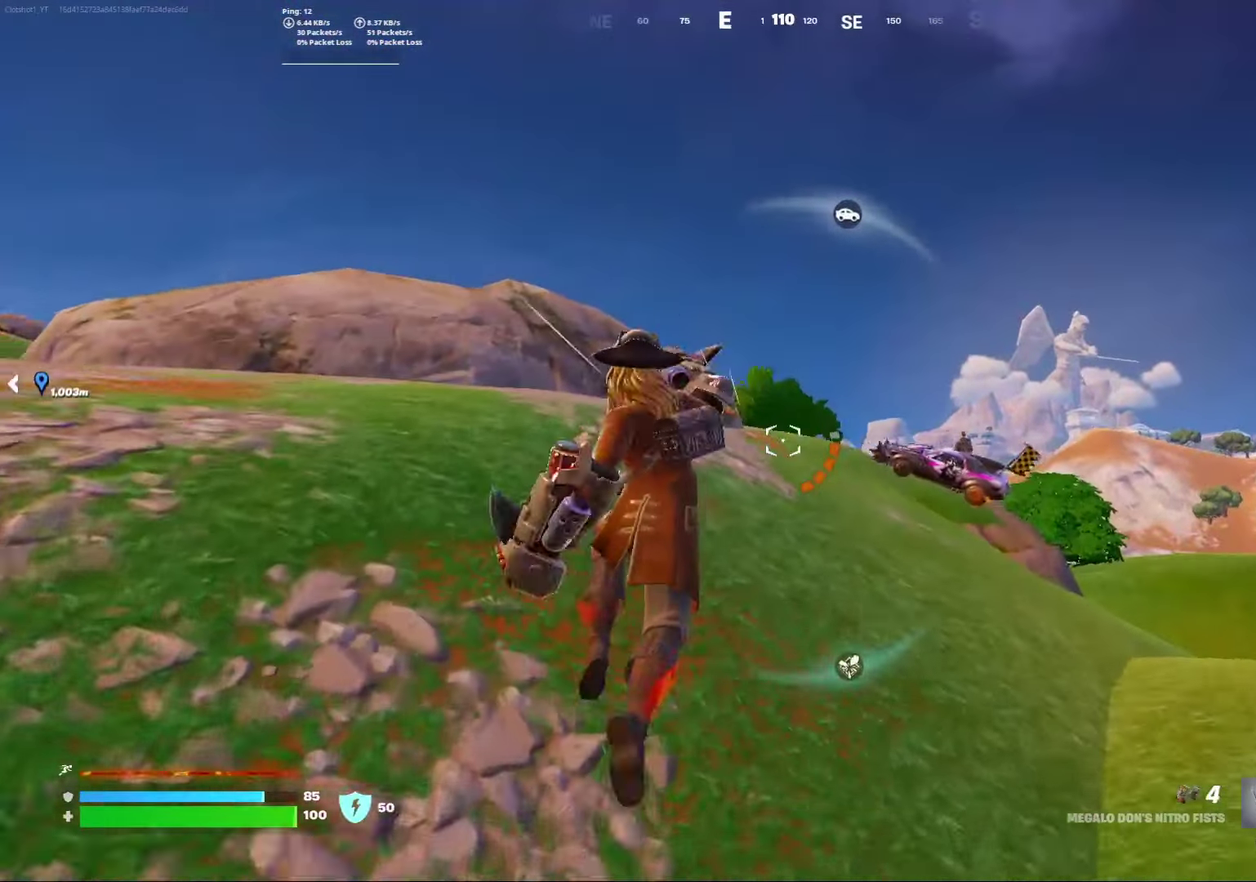
{"dt_ms": 300, "buttons": [], "left_stick": "center", "right_stick": "down-left", "events": [[300, "right_stick", "down-left"]]}
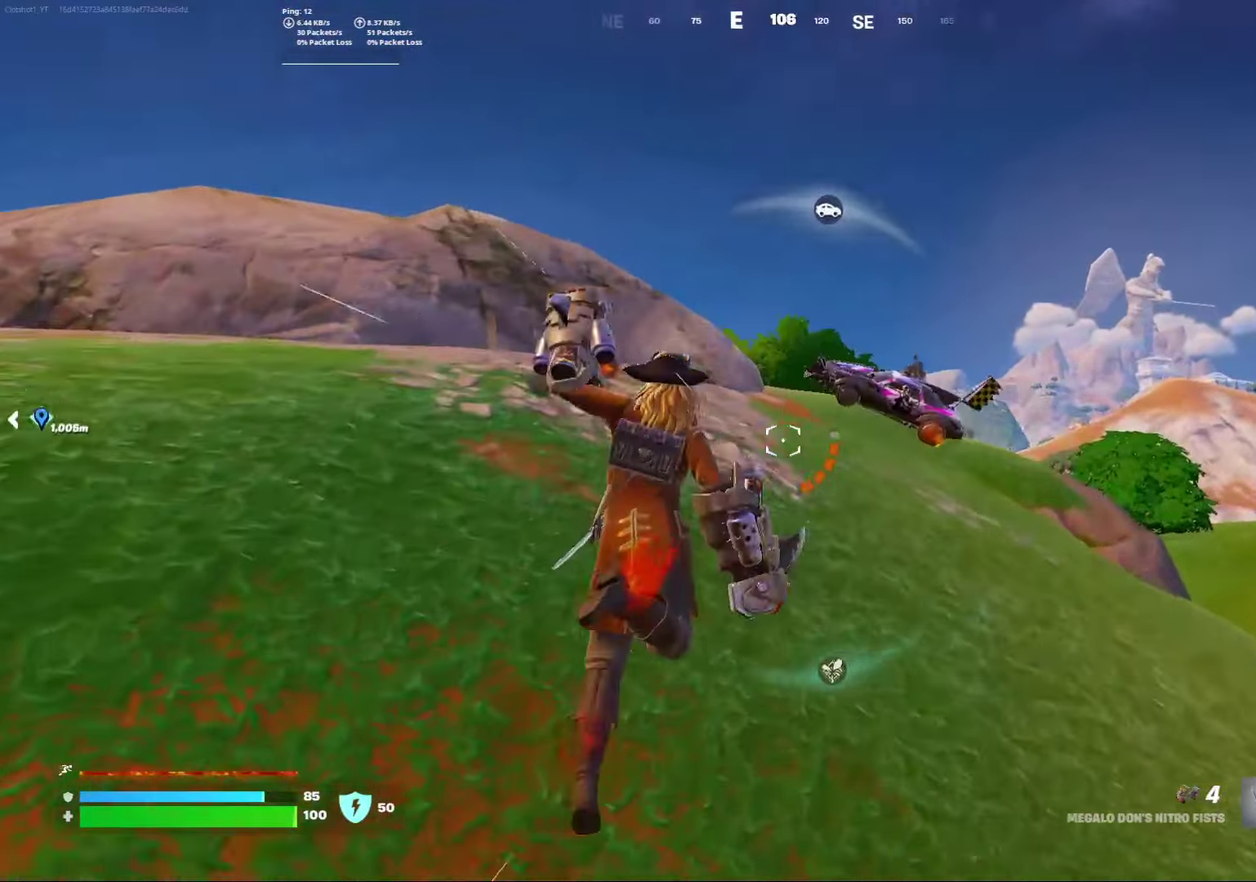
{"dt_ms": 800, "buttons": [], "left_stick": "center", "right_stick": "center", "events": [[100, "right_stick", "center"], [383, "left_stick", "right"], [617, "left_stick", "center"], [733, "right_stick", "left"], [800, "right_stick", "center"]]}
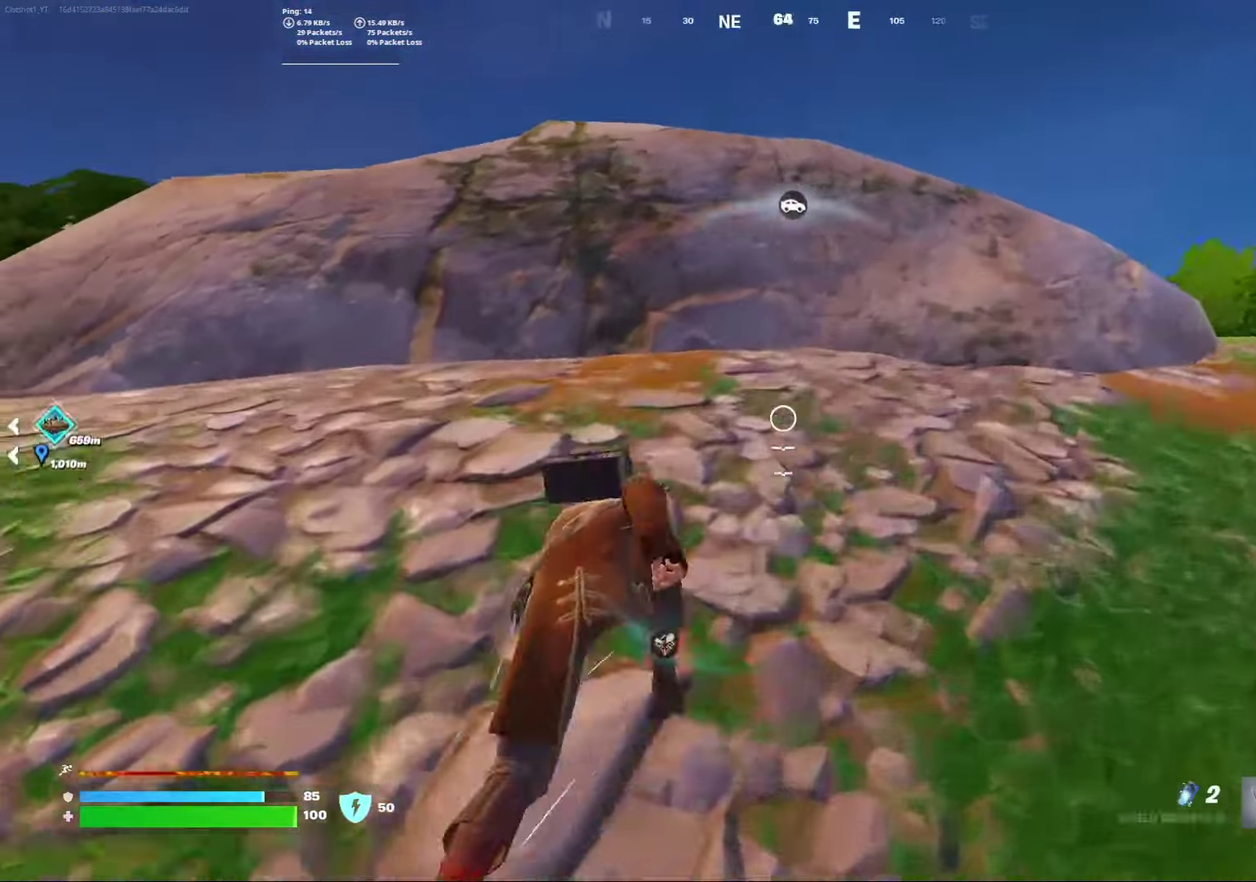
{"dt_ms": 400, "buttons": ["A"], "left_stick": "center", "right_stick": "left", "events": [[183, "A", "down"], [300, "right_stick", "left"]]}
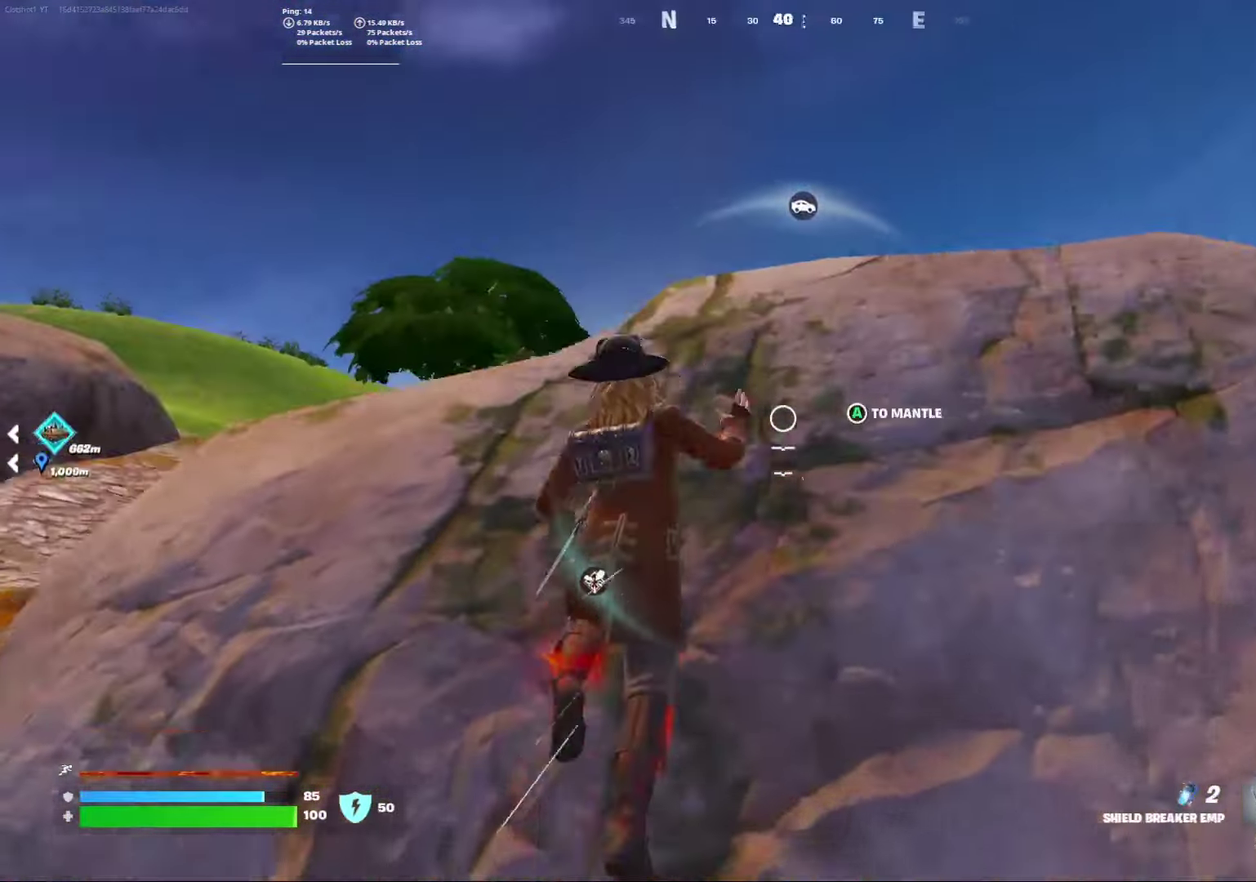
{"dt_ms": 400, "buttons": [], "left_stick": "center", "right_stick": "center", "events": [[50, "right_stick", "down-left"], [233, "right_stick", "center"], [350, "A", "up"]]}
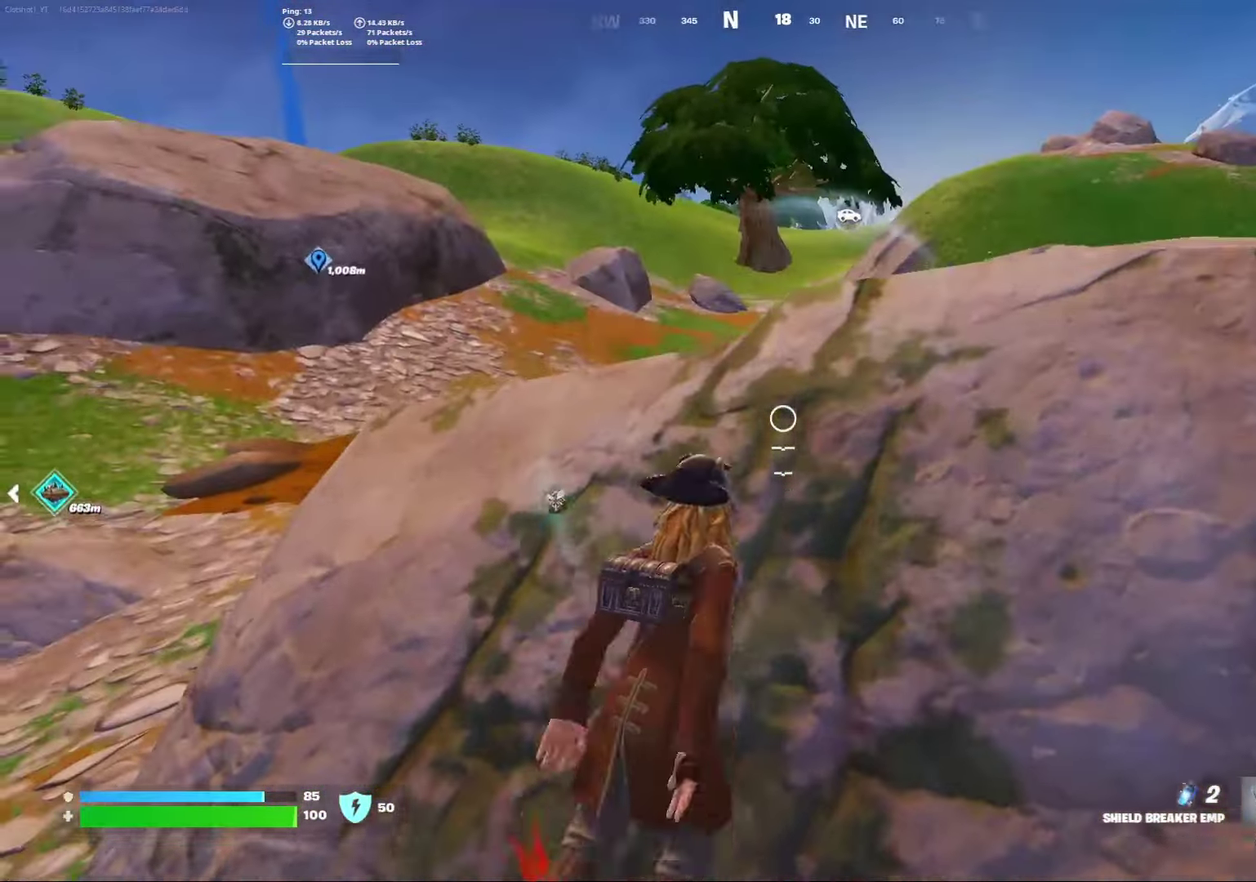
{"dt_ms": 800, "buttons": [], "left_stick": "center", "right_stick": "center", "events": []}